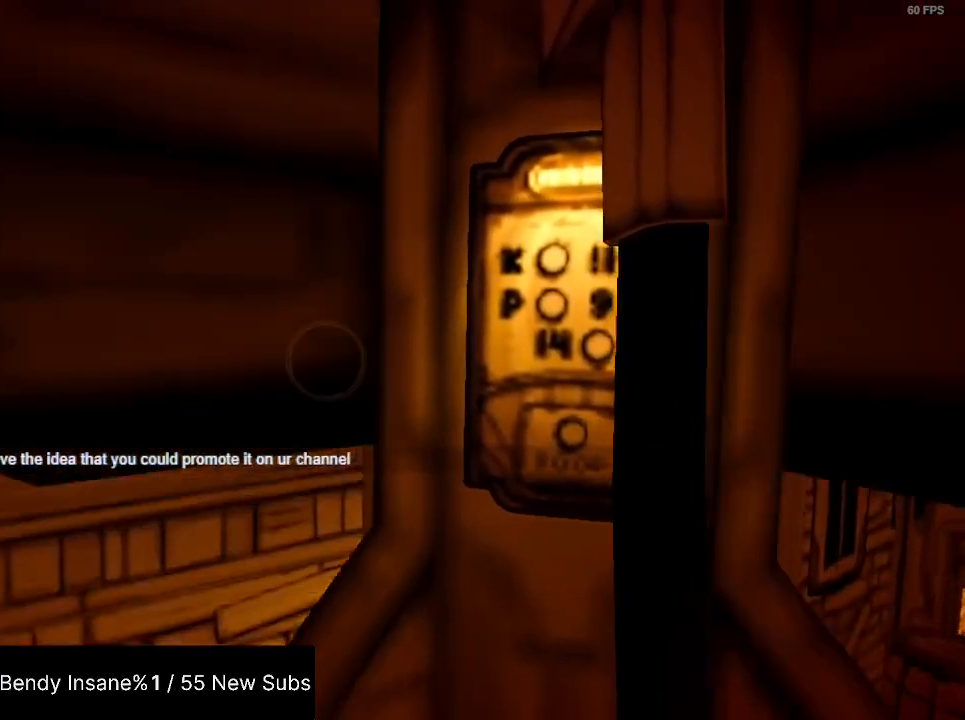
Gameplay with keyboard and mouse; each line is a JSON object with the keys and mouse buttons held at the frame after it. "events" lists presses ("down") and releases ("up") of "1", "2", "3", "4", "5", "a", "alt", "c", "caps_lock", "ctrl", "d", "e", "f", "g", "q", "r", "s", "shift", "space", "t", "tab", "v", "w", "x", "z", "mouse_left", "mouse_wheel" and "mouse_right" between this image and that frame as [ms after this image, input, new state], when the widget could be followed in between. "mouse_left", "mouse_wheel", "mouse_right" = the "left", "wheel", "right" buttons of the "mouse" list. No other keys are recorded. "wheel" means that the mouse wheel is clicked or scrolled. Not read: mouse_move.
{"keys": ["shift", "w"], "mouse": [], "events": [[467, "shift", "down"], [467, "w", "down"]]}
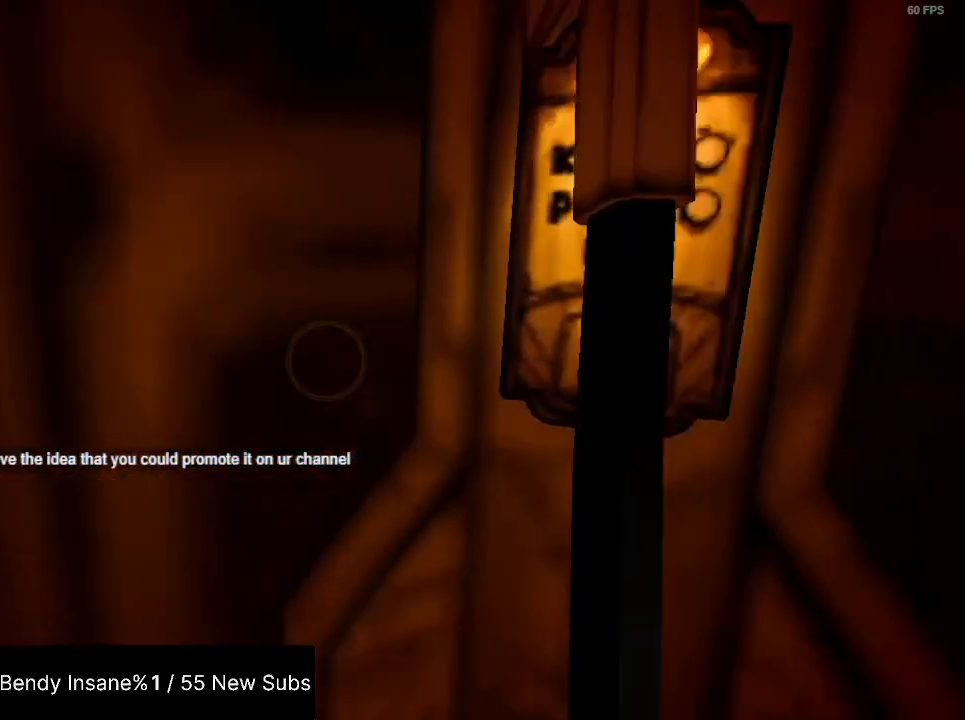
{"keys": ["shift", "space", "w"], "mouse": [], "events": [[400, "space", "down"]]}
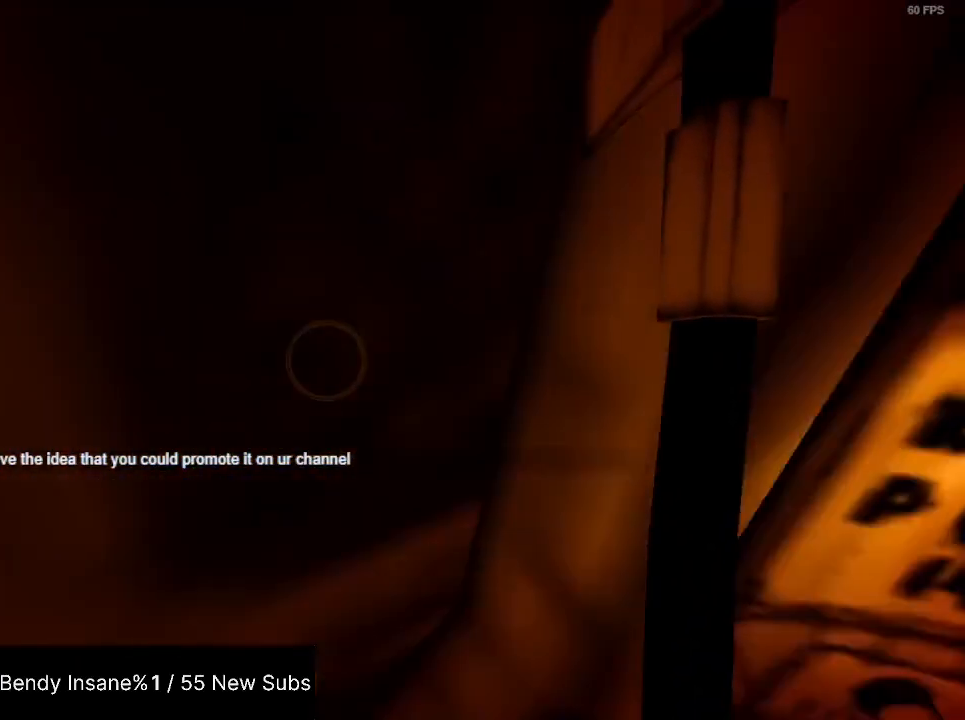
{"keys": ["shift", "w"], "mouse": ["left"], "events": [[67, "space", "up"], [400, "mouse_left", "down"]]}
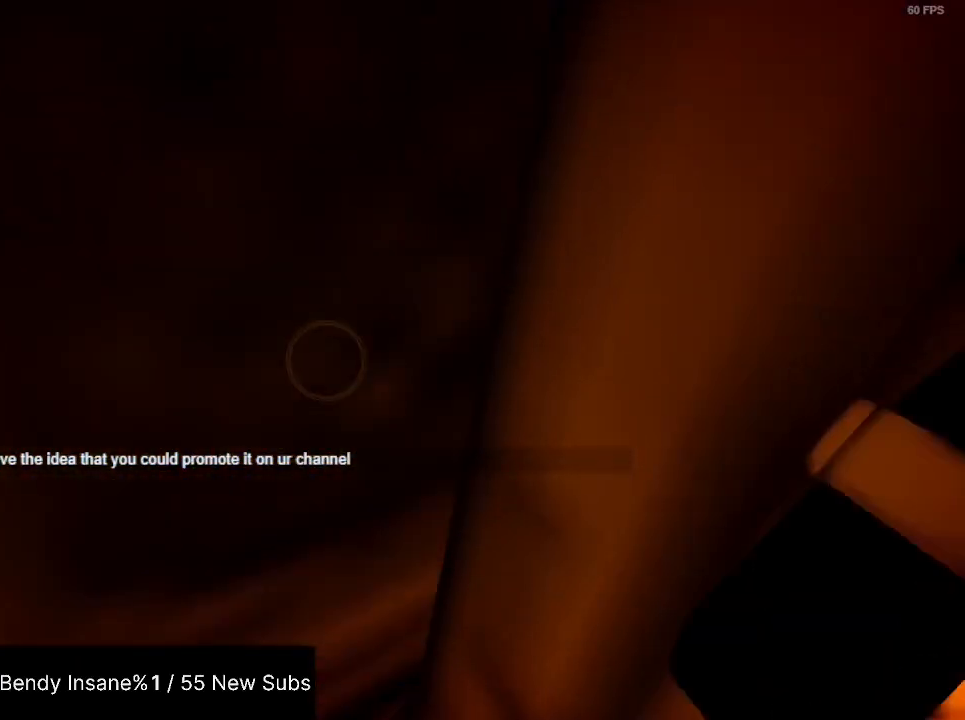
{"keys": ["shift", "w"], "mouse": [], "events": [[133, "mouse_left", "up"], [233, "mouse_left", "down"], [333, "mouse_left", "up"], [367, "mouse_left", "down"], [467, "mouse_left", "up"]]}
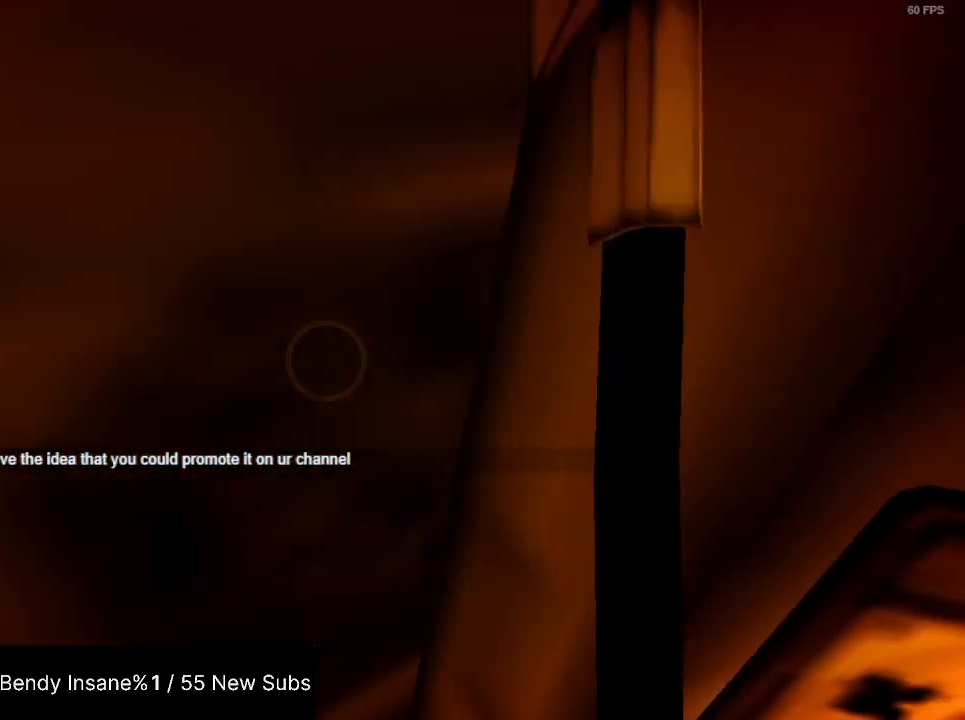
{"keys": ["shift", "w"], "mouse": ["left"], "events": [[33, "mouse_left", "down"], [167, "mouse_left", "up"], [200, "mouse_left", "down"], [300, "mouse_left", "up"], [333, "mouse_left", "down"], [433, "mouse_left", "up"], [500, "mouse_left", "down"]]}
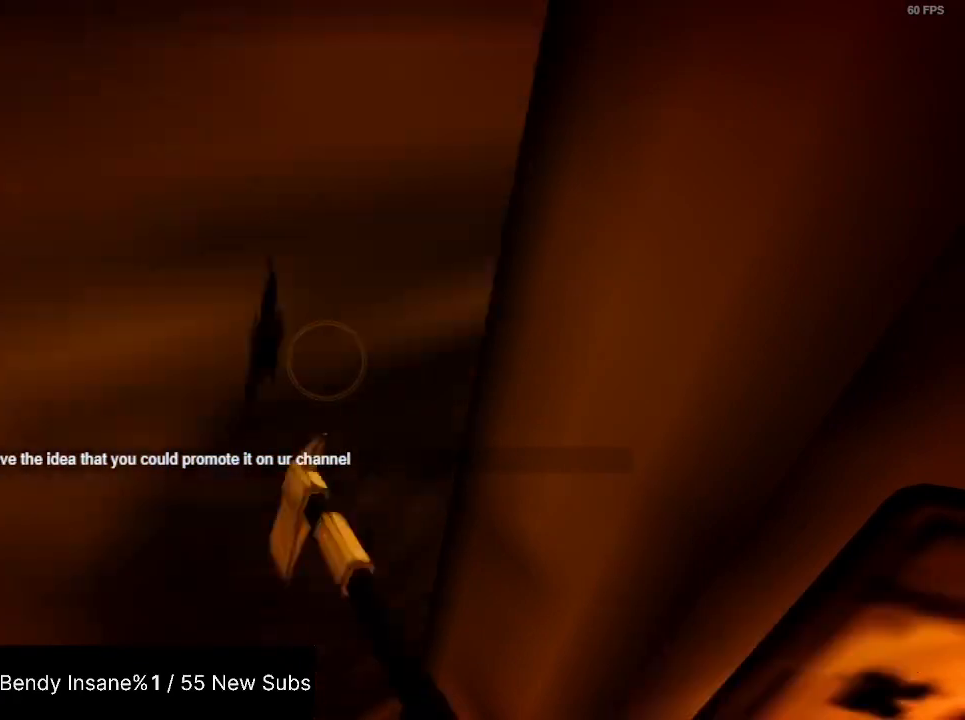
{"keys": ["shift", "w"], "mouse": ["left"], "events": [[67, "mouse_left", "up"], [133, "mouse_left", "down"], [233, "mouse_left", "up"], [267, "mouse_left", "down"]]}
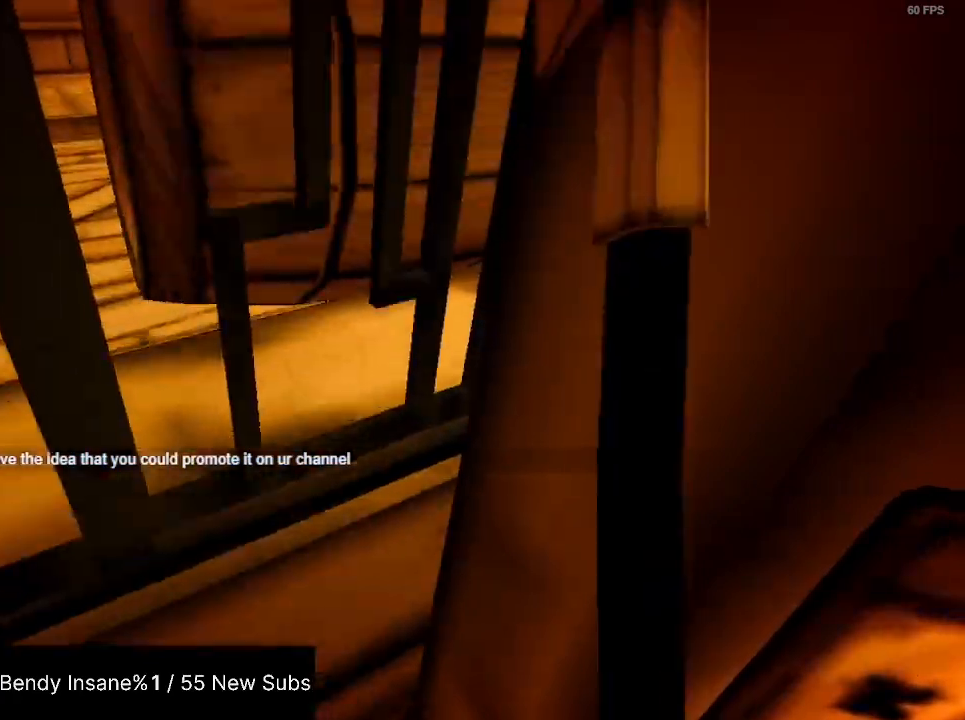
{"keys": ["shift", "w"], "mouse": ["left"], "events": [[33, "mouse_left", "up"], [100, "mouse_left", "down"], [200, "mouse_left", "up"], [233, "mouse_left", "down"], [333, "mouse_left", "up"], [367, "mouse_left", "down"]]}
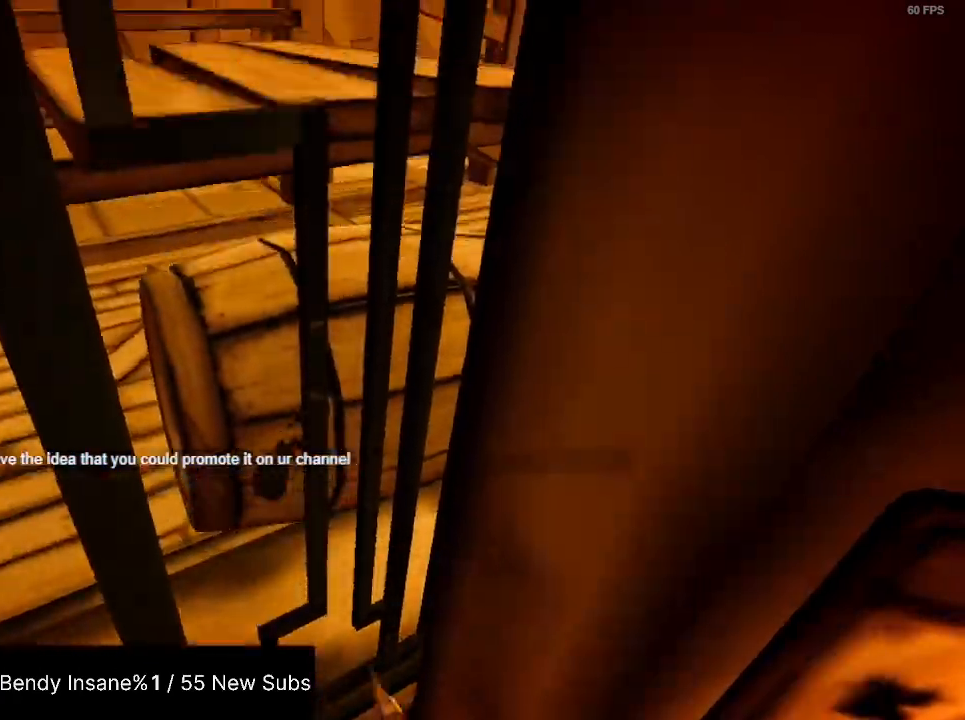
{"keys": ["shift", "w"], "mouse": [], "events": [[33, "mouse_left", "up"], [67, "mouse_left", "down"], [167, "mouse_left", "up"]]}
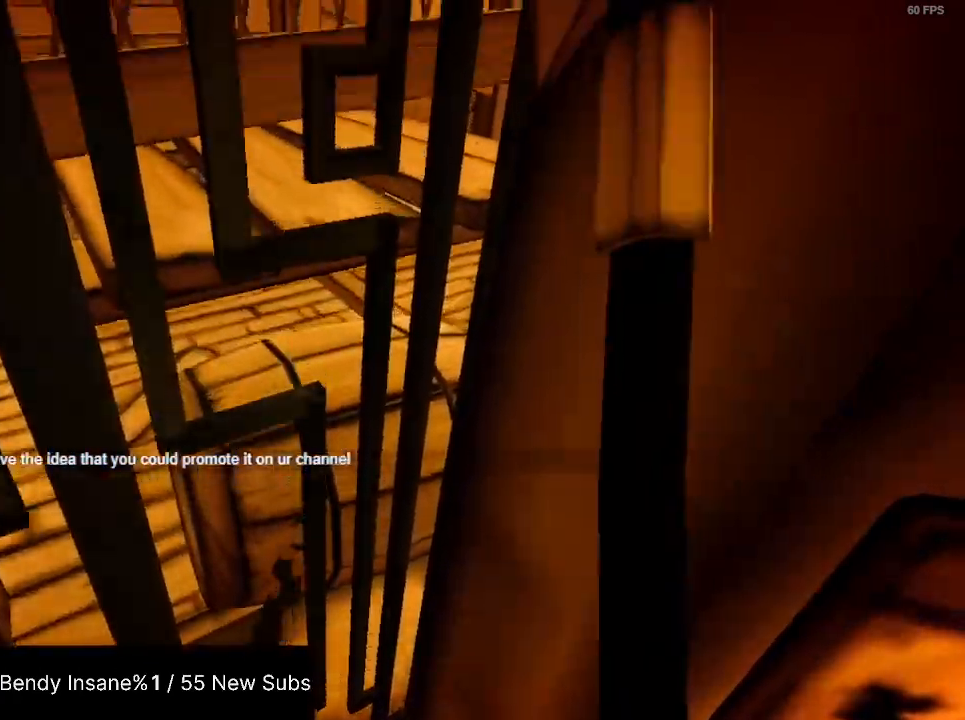
{"keys": ["shift", "w"], "mouse": [], "events": []}
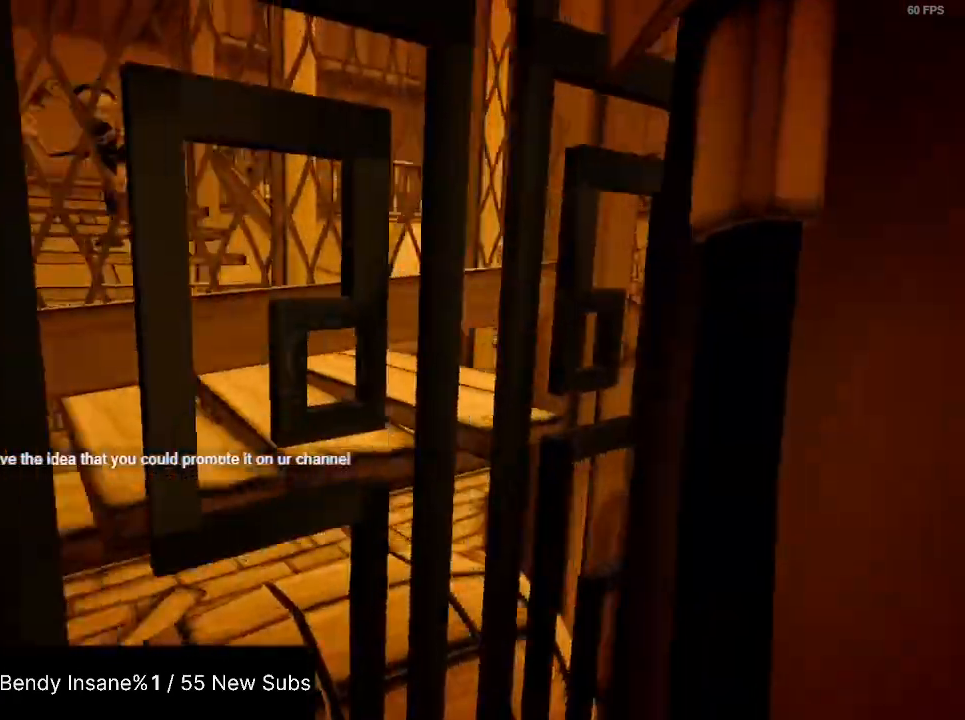
{"keys": ["shift", "w"], "mouse": [], "events": []}
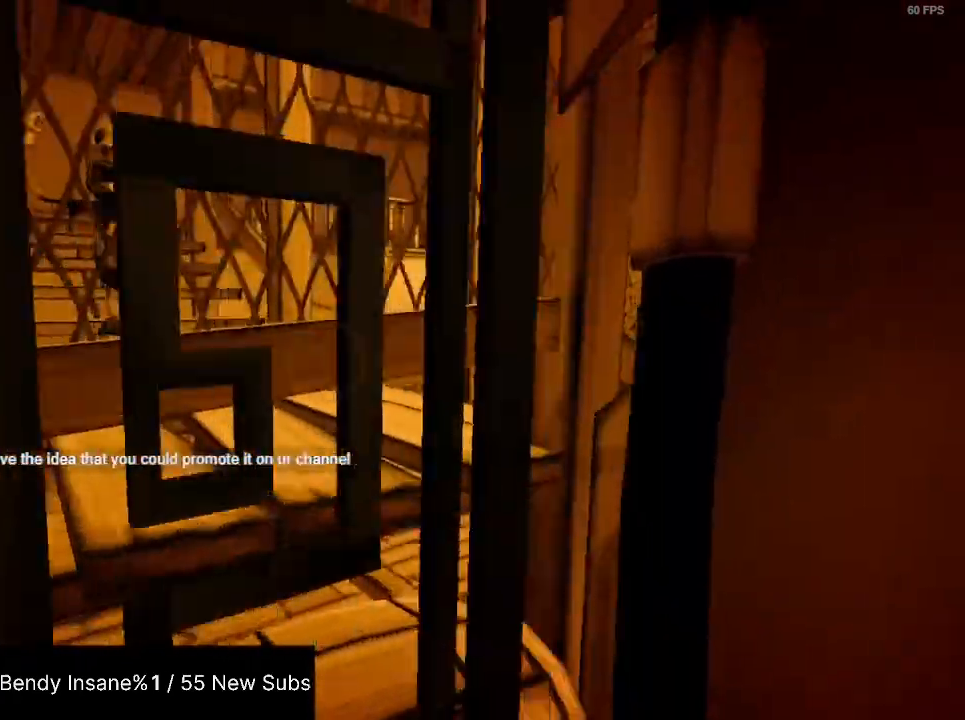
{"keys": ["a", "shift", "w"], "mouse": [], "events": [[400, "a", "down"]]}
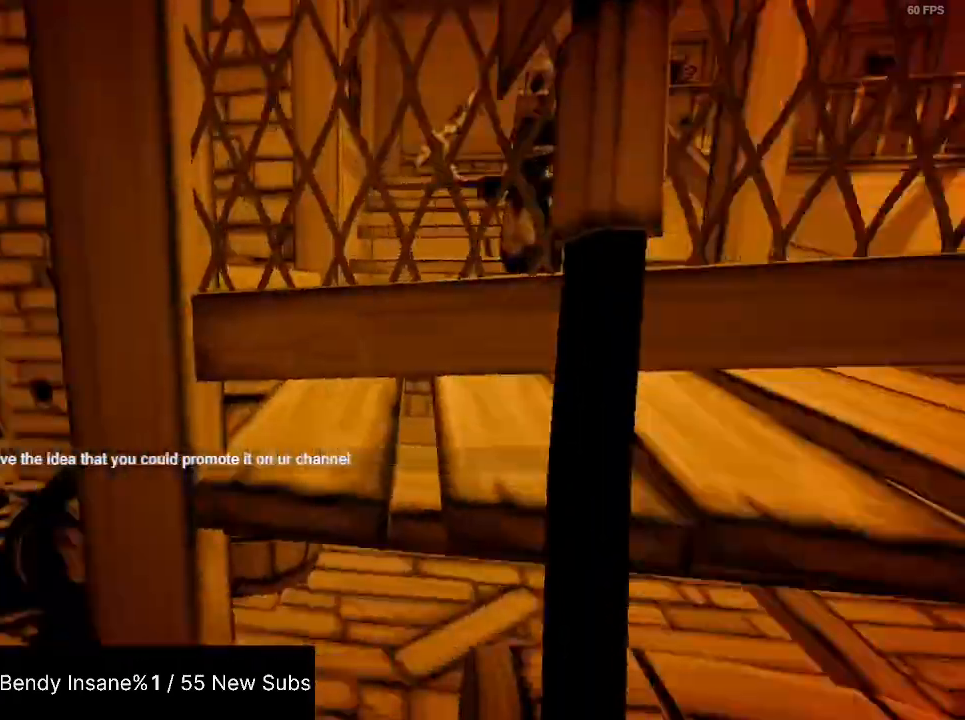
{"keys": ["shift", "w"], "mouse": [], "events": [[400, "a", "up"]]}
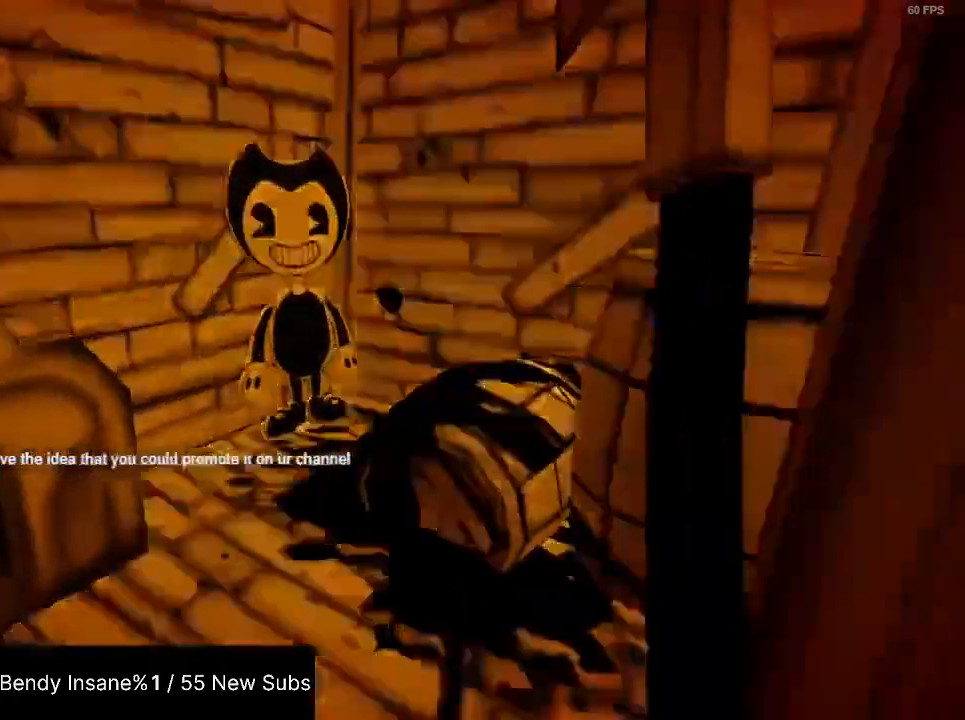
{"keys": ["a", "shift", "w"], "mouse": [], "events": [[500, "a", "down"]]}
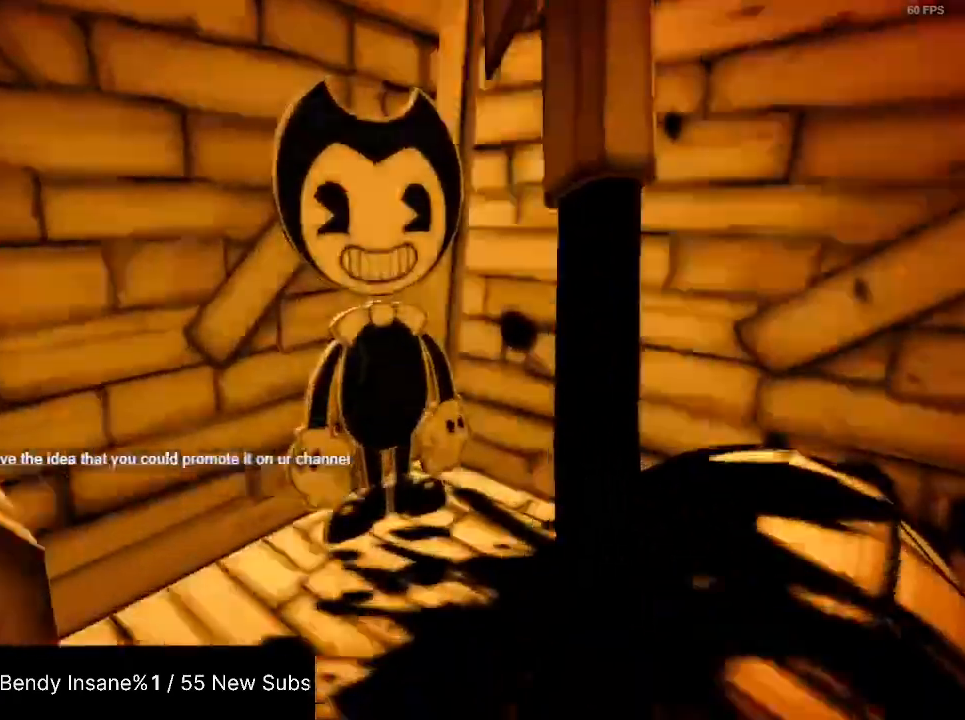
{"keys": ["shift", "w"], "mouse": ["left"], "events": [[300, "mouse_left", "down"], [333, "a", "up"], [400, "mouse_left", "up"], [400, "space", "down"], [433, "mouse_left", "down"], [500, "space", "up"]]}
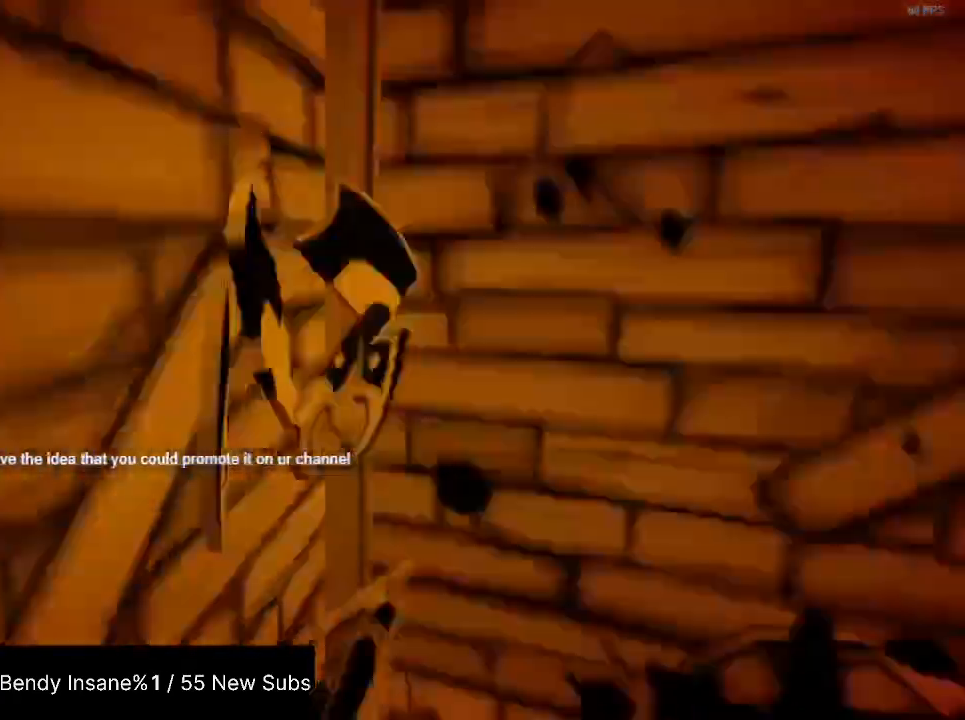
{"keys": ["shift", "w"], "mouse": ["left"], "events": [[33, "mouse_left", "up"], [67, "mouse_left", "down"], [67, "space", "down"], [133, "space", "up"], [167, "space", "down"], [233, "mouse_left", "up"], [267, "space", "up"], [300, "mouse_left", "down"], [300, "space", "down"], [367, "space", "up"], [400, "mouse_left", "up"], [400, "space", "down"], [467, "mouse_left", "down"], [500, "space", "up"]]}
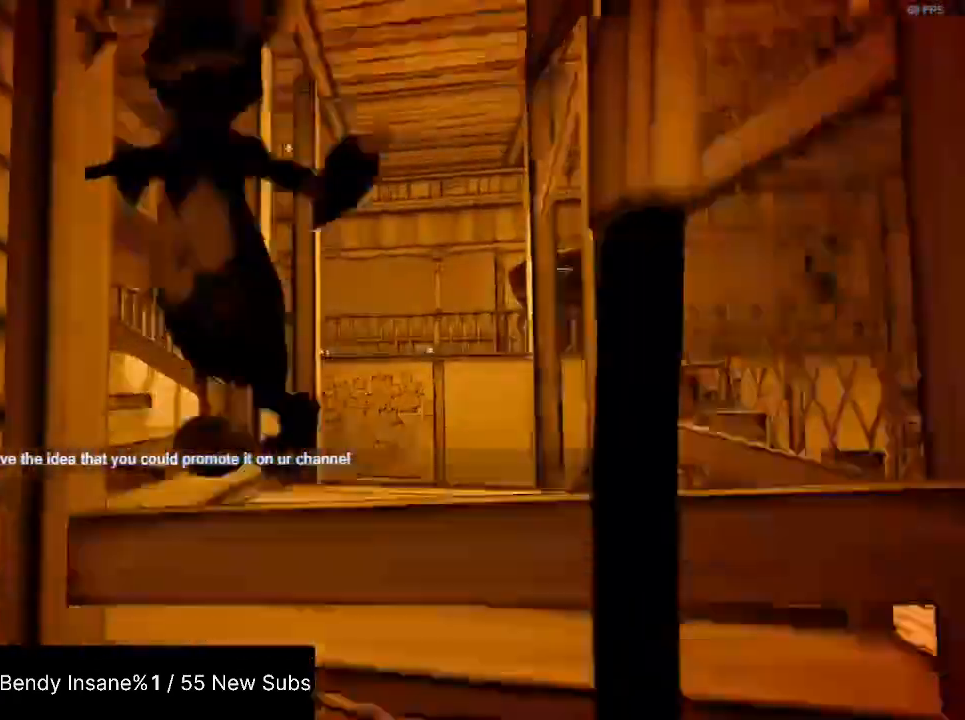
{"keys": ["shift", "space", "w"], "mouse": ["left"], "events": [[67, "space", "down"], [100, "space", "up"], [133, "space", "down"], [200, "mouse_left", "up"], [233, "mouse_left", "down"], [333, "mouse_left", "up"], [333, "space", "up"], [367, "mouse_left", "down"], [367, "space", "down"], [433, "space", "up"], [467, "mouse_left", "up"], [467, "space", "down"], [500, "mouse_left", "down"]]}
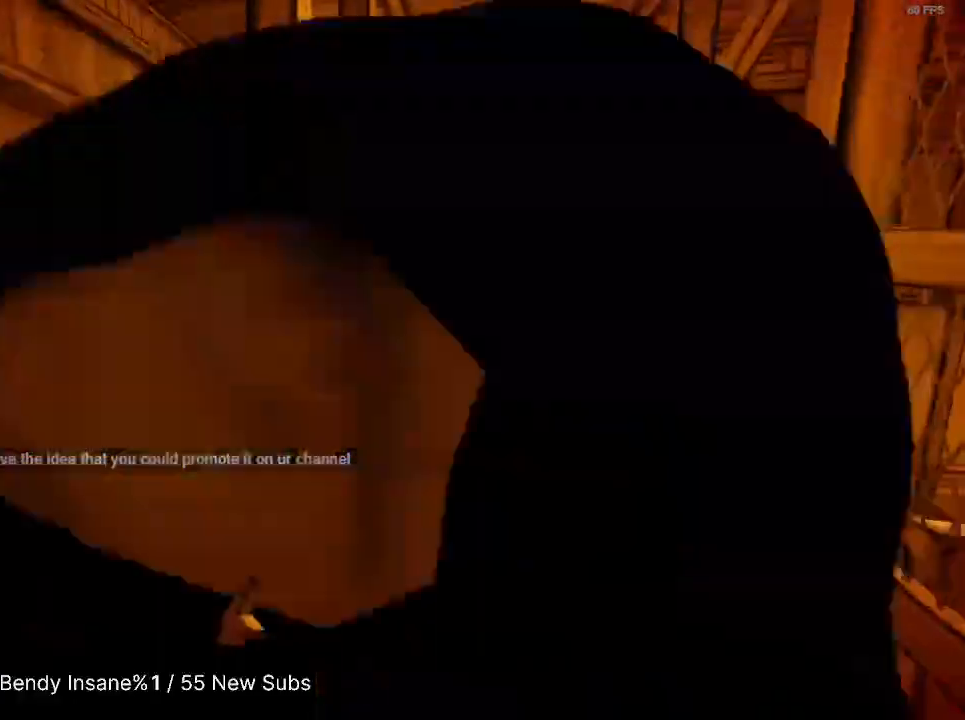
{"keys": ["shift", "w"], "mouse": [], "events": [[67, "space", "up"], [100, "mouse_left", "up"], [100, "space", "down"], [200, "space", "up"], [267, "space", "down"], [300, "space", "up"]]}
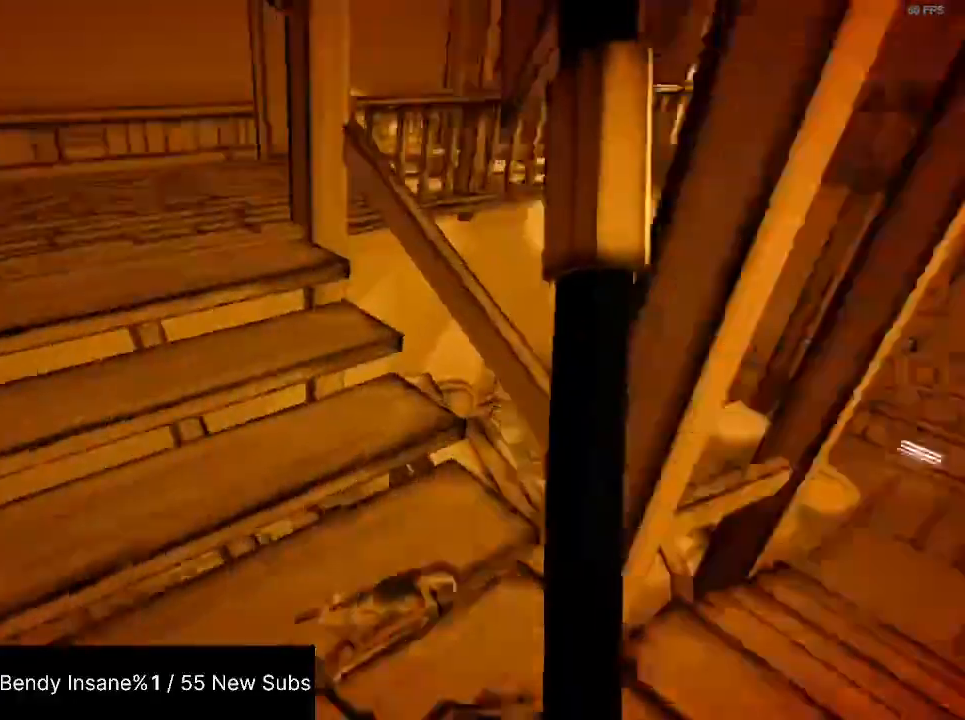
{"keys": ["shift", "space", "w"], "mouse": [], "events": [[467, "space", "down"]]}
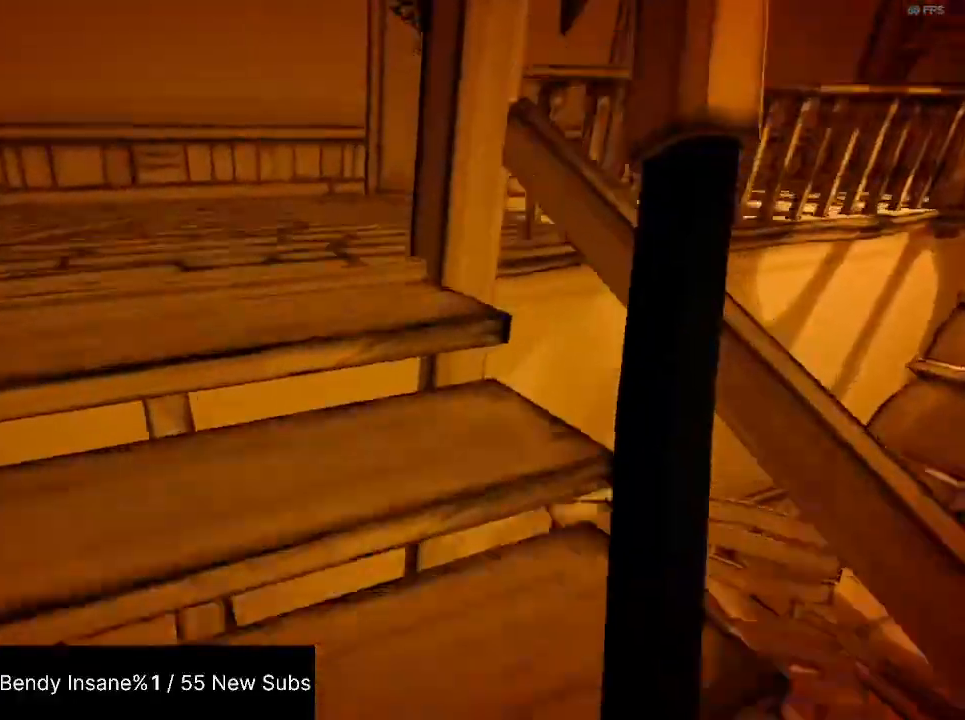
{"keys": ["shift", "space", "w"], "mouse": [], "events": [[33, "space", "up"], [100, "space", "down"], [200, "space", "up"], [233, "space", "down"], [267, "space", "up"], [367, "space", "down"], [433, "space", "up"], [467, "space", "down"]]}
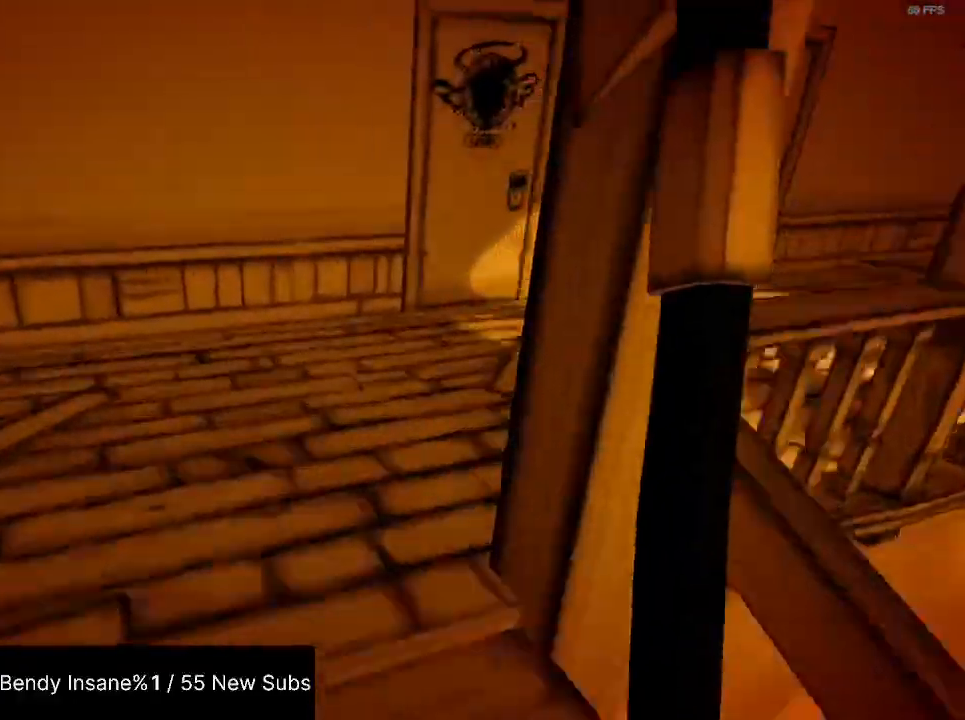
{"keys": ["shift", "w"], "mouse": [], "events": [[100, "space", "up"]]}
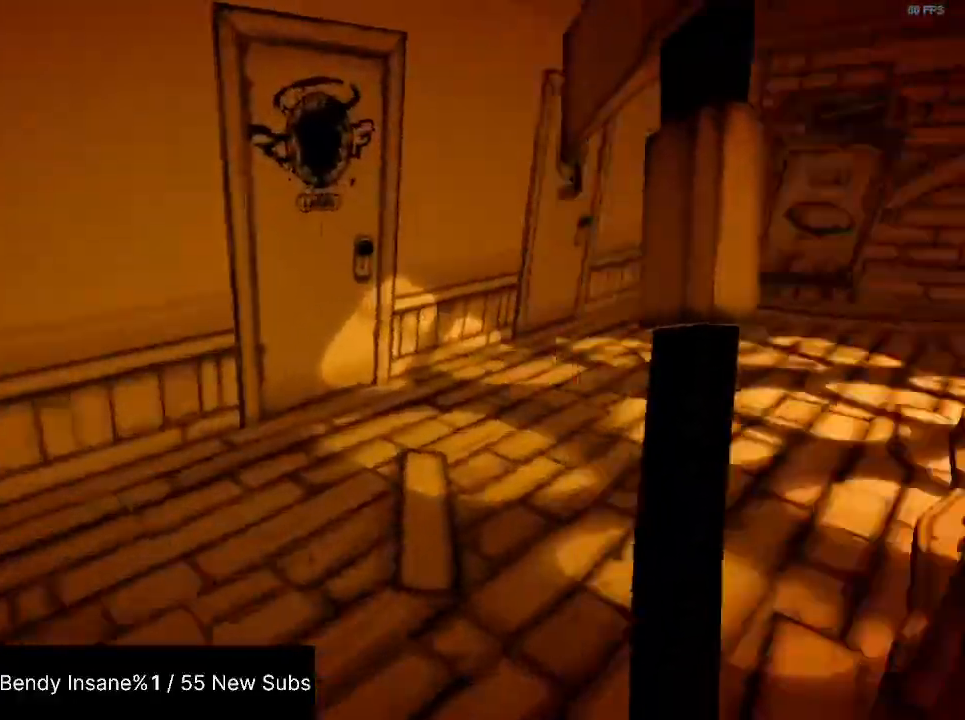
{"keys": ["shift", "w"], "mouse": [], "events": []}
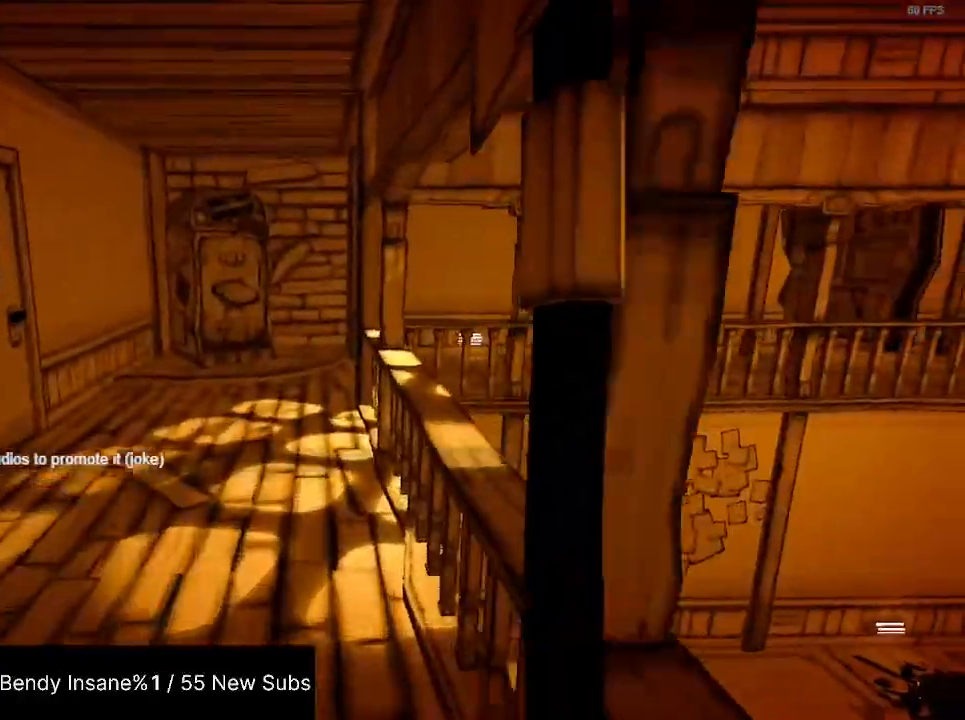
{"keys": ["shift", "w"], "mouse": [], "events": []}
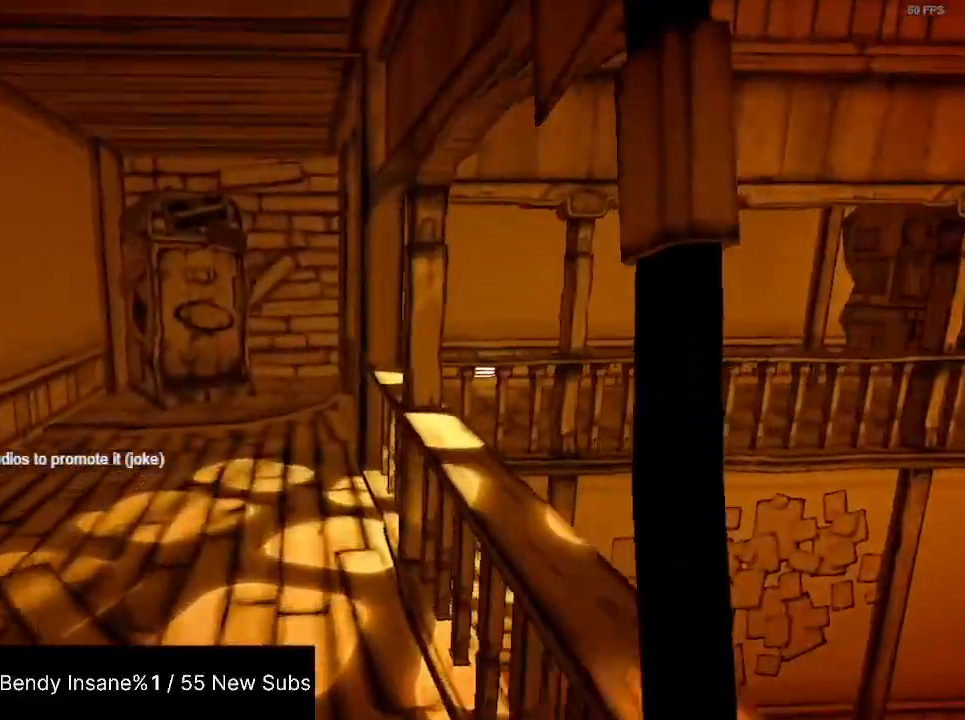
{"keys": ["shift", "w"], "mouse": [], "events": []}
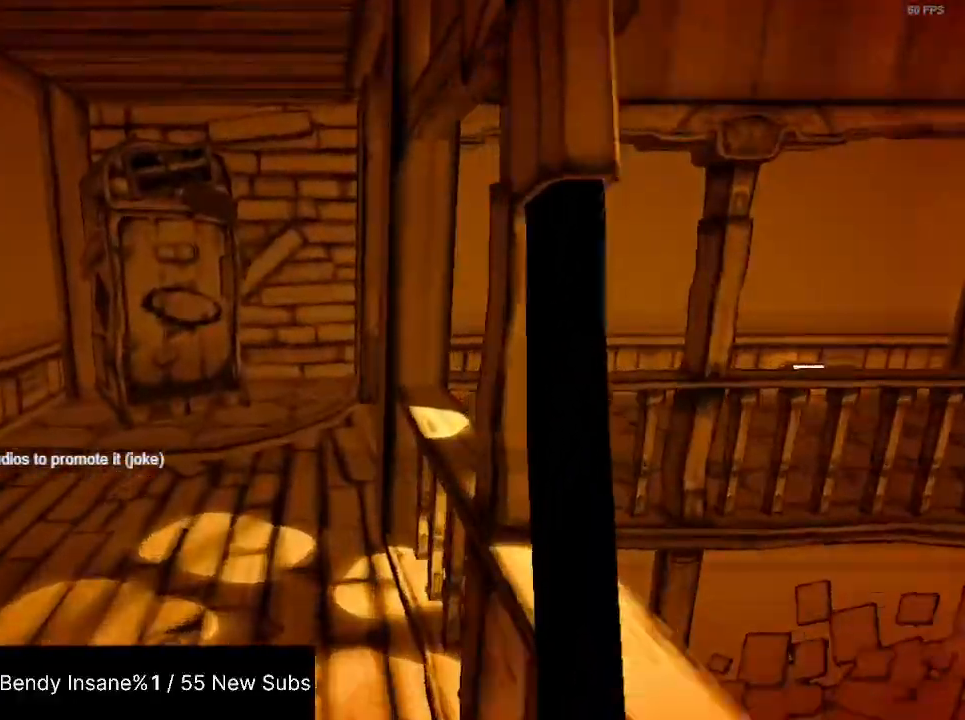
{"keys": ["shift", "w"], "mouse": [], "events": []}
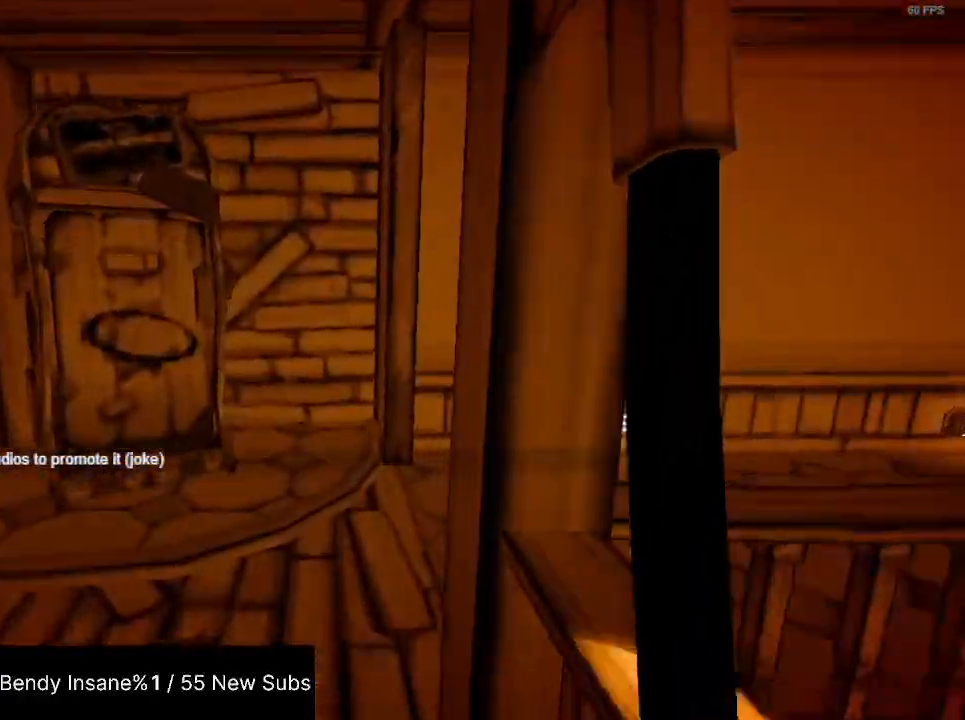
{"keys": ["shift", "w"], "mouse": [], "events": []}
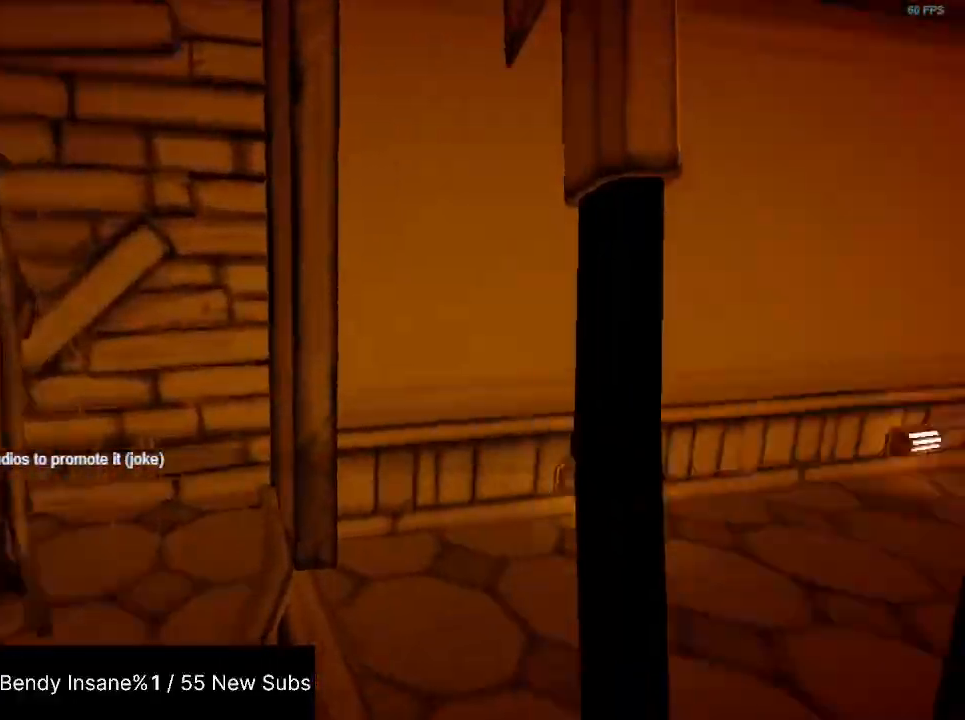
{"keys": ["shift", "w"], "mouse": [], "events": []}
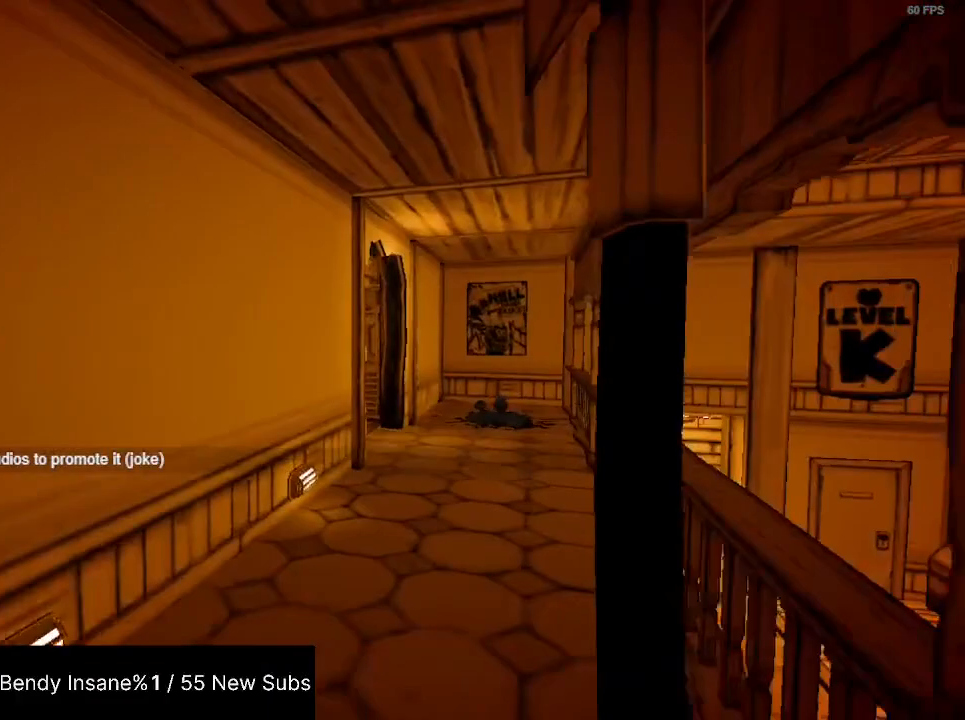
{"keys": ["shift", "w"], "mouse": [], "events": []}
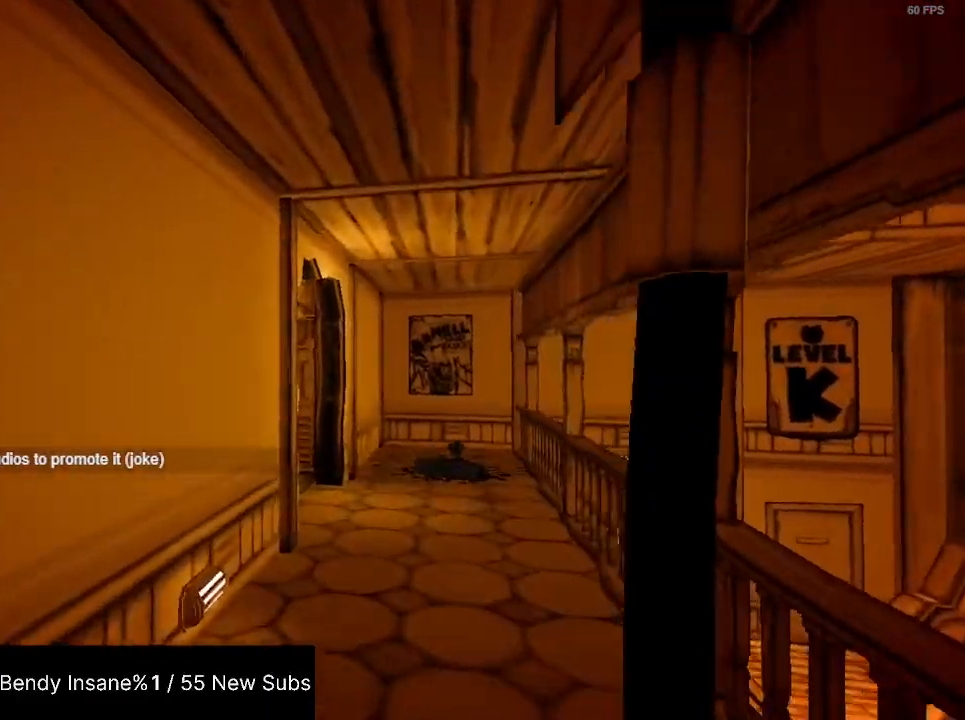
{"keys": ["shift", "w"], "mouse": [], "events": []}
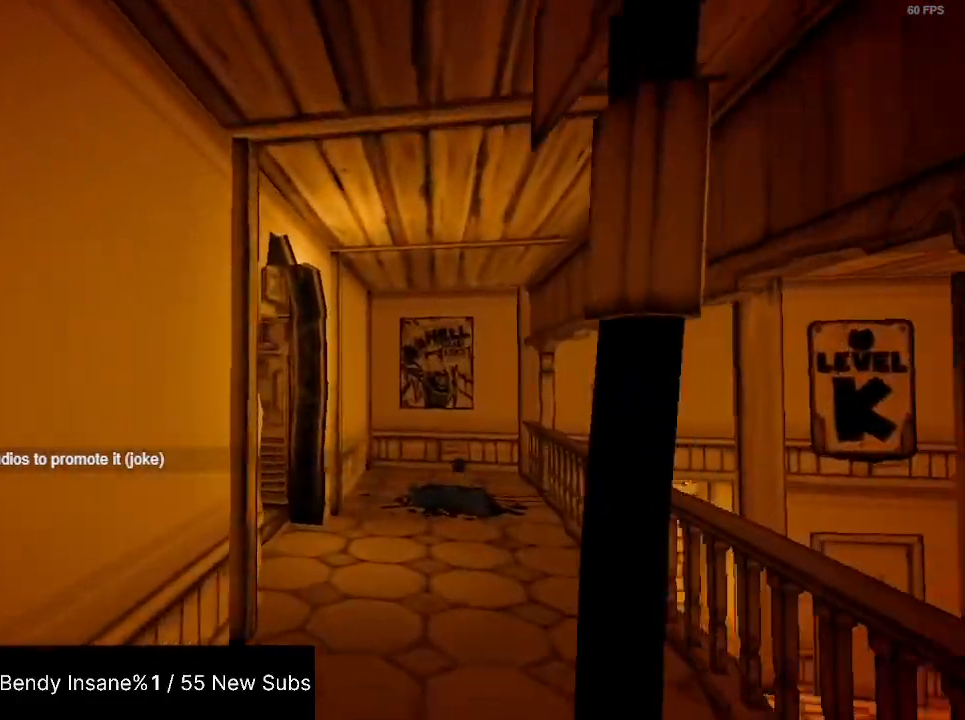
{"keys": ["shift", "w"], "mouse": [], "events": []}
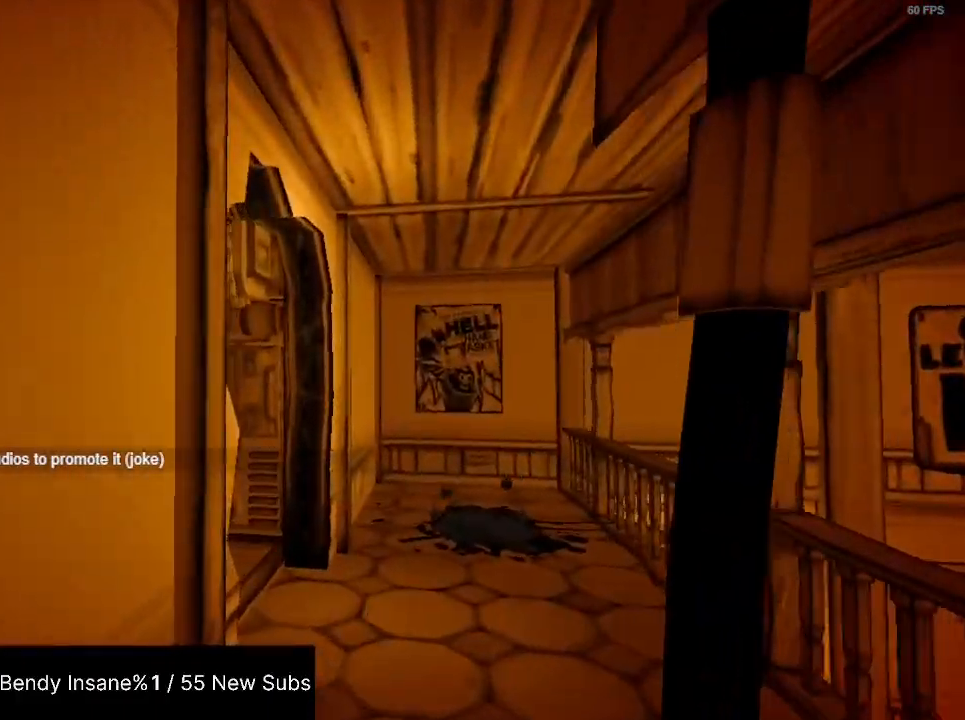
{"keys": ["shift", "w"], "mouse": [], "events": []}
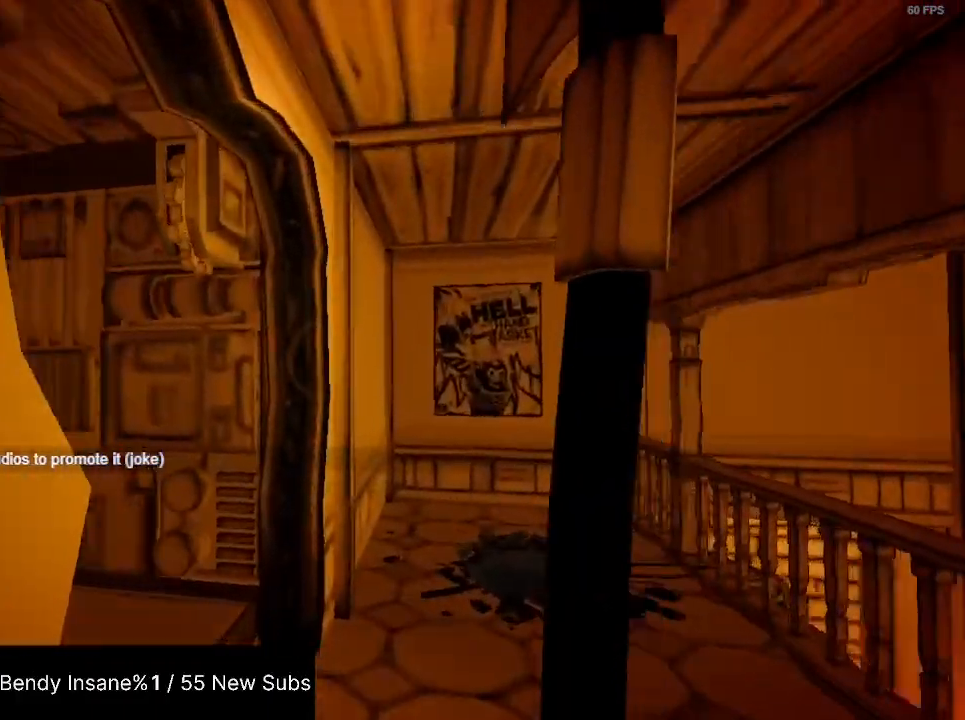
{"keys": ["shift", "w"], "mouse": [], "events": []}